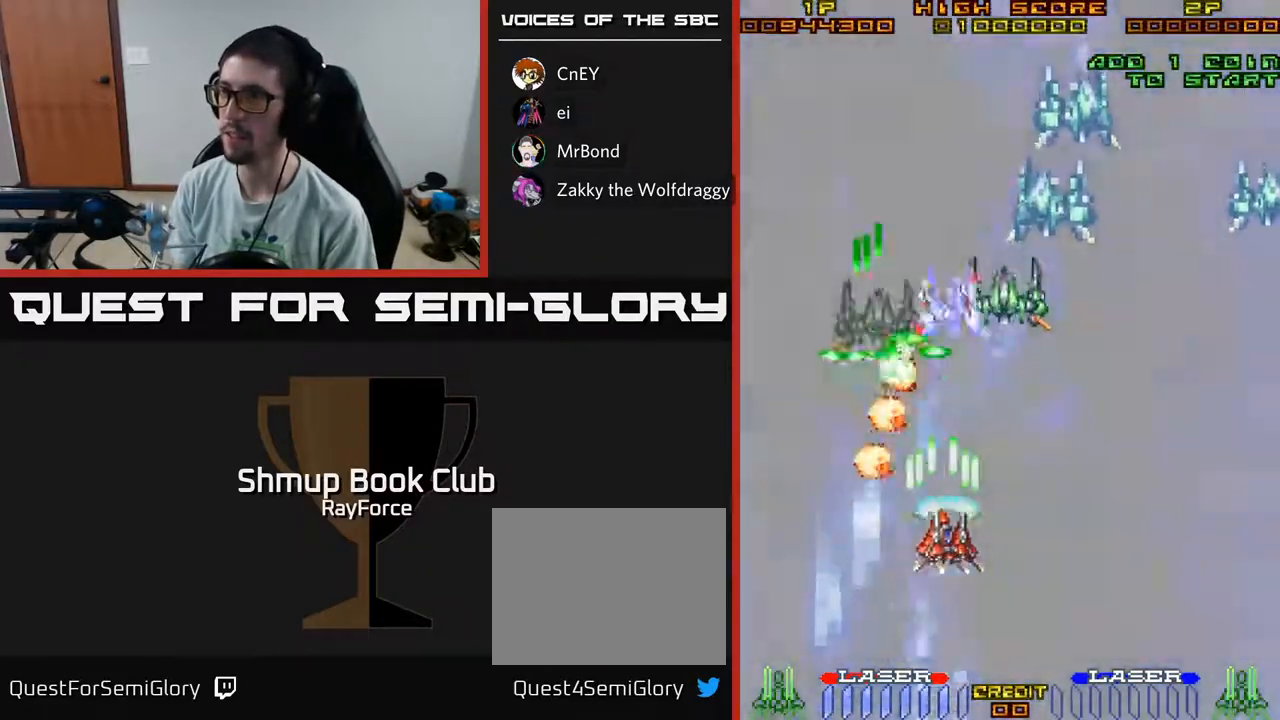
Gameplay with a controller (Xbox layout); each line is a JSON object with the inputs held at the frame after it. "events" lists button and stick changes between this image and that frame as [ms after this image, input, new state], when the widget could be followed in between. Not read: GUIDE.
{"buttons": ["A", "DPAD_DOWN"], "left_stick": "center", "right_stick": "center", "events": [[17, "DPAD_UP", "down"], [167, "DPAD_UP", "up"], [233, "DPAD_DOWN", "down"], [283, "DPAD_RIGHT", "up"]]}
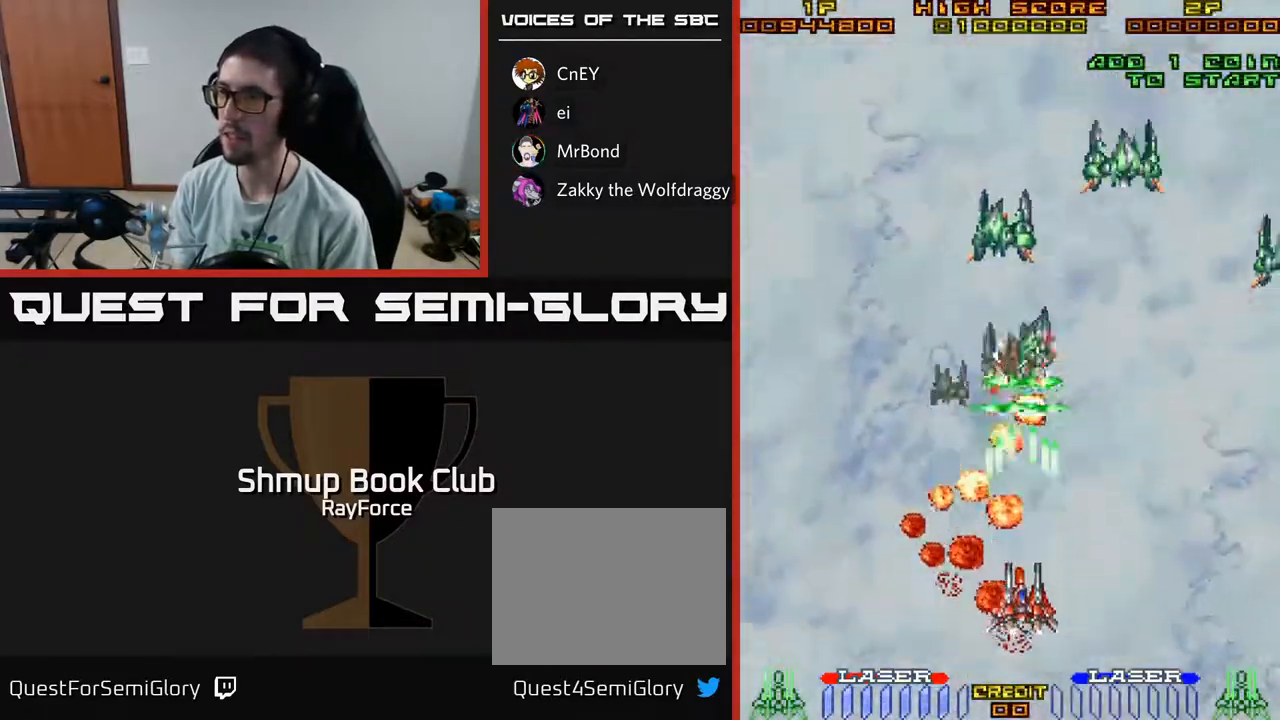
{"buttons": ["A", "DPAD_DOWN"], "left_stick": "center", "right_stick": "center", "events": [[50, "DPAD_DOWN", "up"], [100, "DPAD_RIGHT", "down"], [267, "DPAD_RIGHT", "up"], [267, "DPAD_UP", "down"], [317, "DPAD_LEFT", "down"], [350, "DPAD_UP", "up"], [483, "DPAD_LEFT", "up"], [500, "DPAD_DOWN", "down"]]}
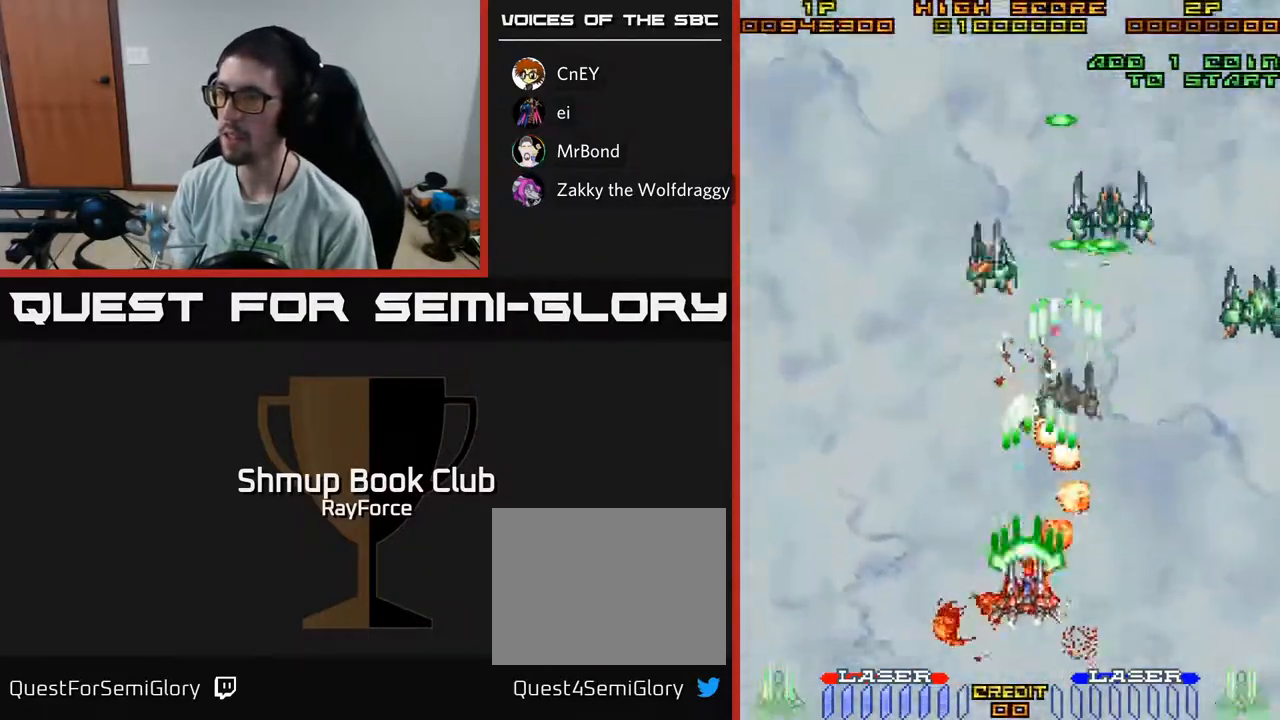
{"buttons": ["A", "DPAD_RIGHT"], "left_stick": "center", "right_stick": "center", "events": [[33, "DPAD_RIGHT", "down"], [133, "DPAD_DOWN", "up"], [217, "DPAD_RIGHT", "up"], [250, "DPAD_LEFT", "down"], [367, "DPAD_LEFT", "up"], [383, "DPAD_DOWN", "down"], [400, "DPAD_RIGHT", "down"], [417, "DPAD_DOWN", "up"]]}
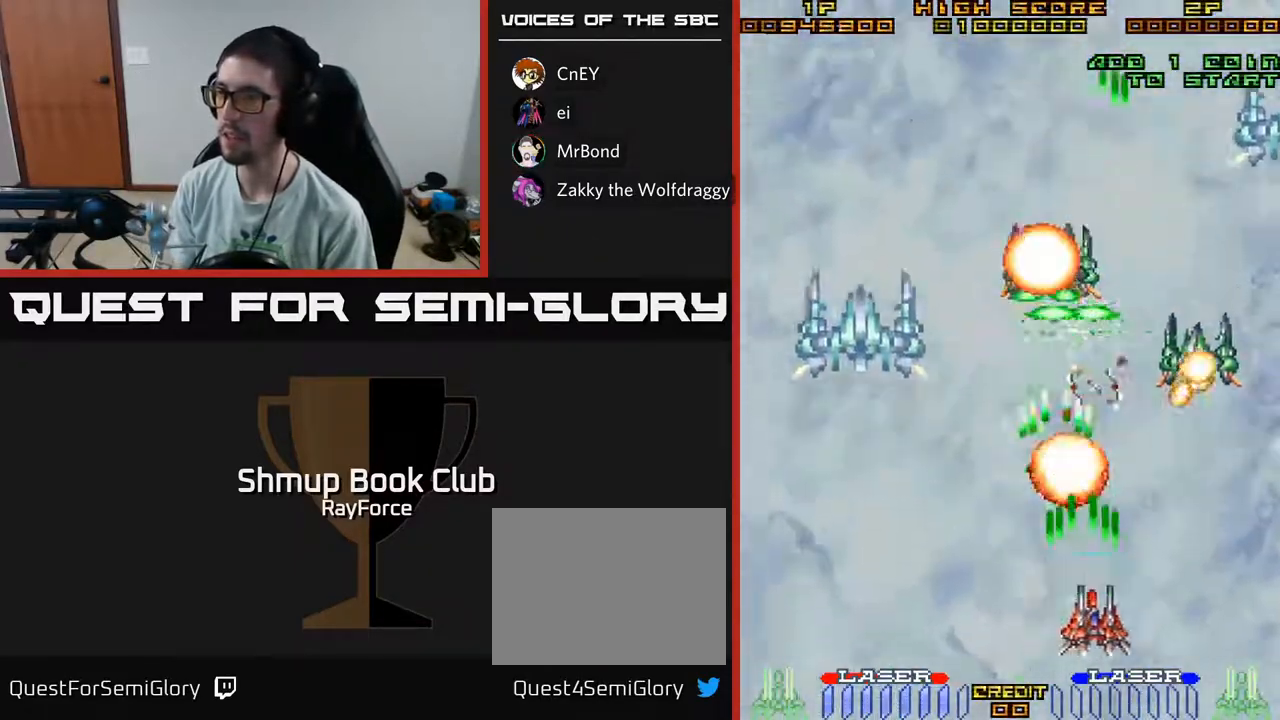
{"buttons": ["A", "DPAD_LEFT"], "left_stick": "center", "right_stick": "center", "events": [[167, "DPAD_RIGHT", "up"], [200, "DPAD_LEFT", "down"], [283, "DPAD_DOWN", "down"], [283, "DPAD_LEFT", "up"], [317, "DPAD_RIGHT", "down"], [433, "DPAD_RIGHT", "up"], [467, "DPAD_LEFT", "down"], [500, "DPAD_DOWN", "up"]]}
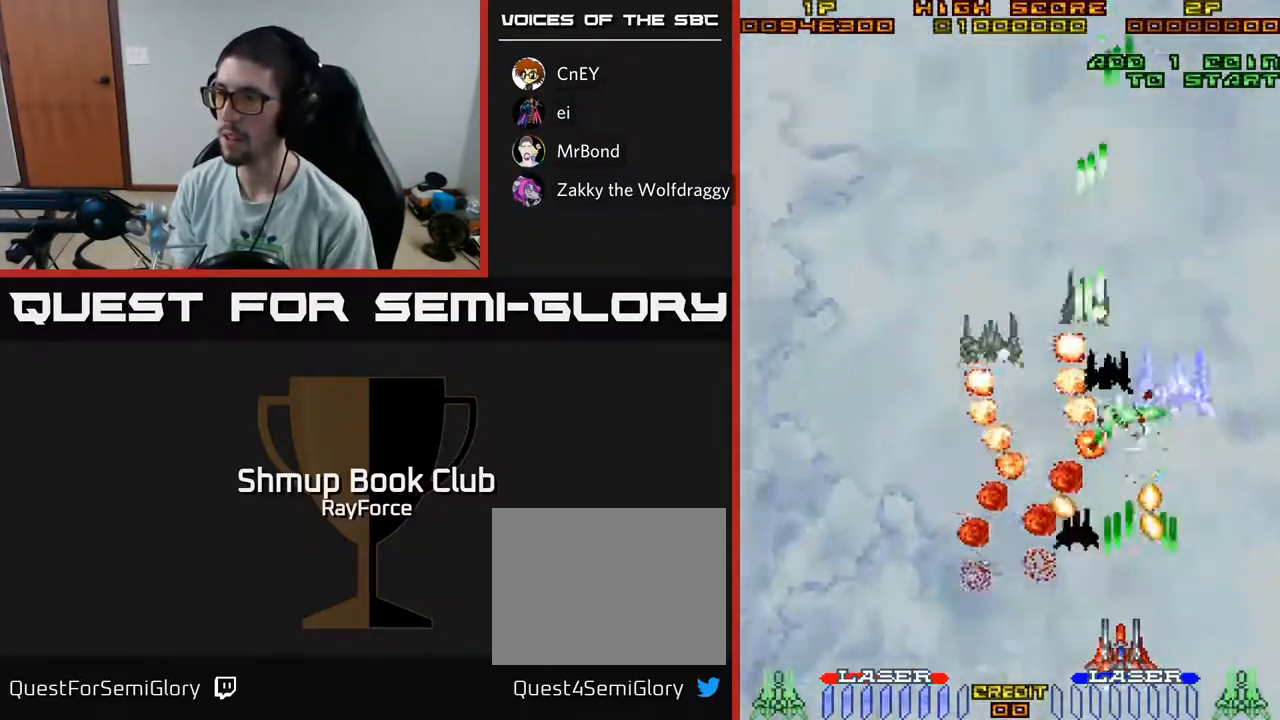
{"buttons": ["A", "DPAD_LEFT"], "left_stick": "center", "right_stick": "center", "events": [[83, "DPAD_DOWN", "down"], [83, "DPAD_LEFT", "up"], [83, "DPAD_RIGHT", "down"], [117, "DPAD_DOWN", "up"], [450, "DPAD_RIGHT", "up"], [467, "DPAD_LEFT", "down"], [467, "DPAD_UP", "down"], [500, "DPAD_UP", "up"]]}
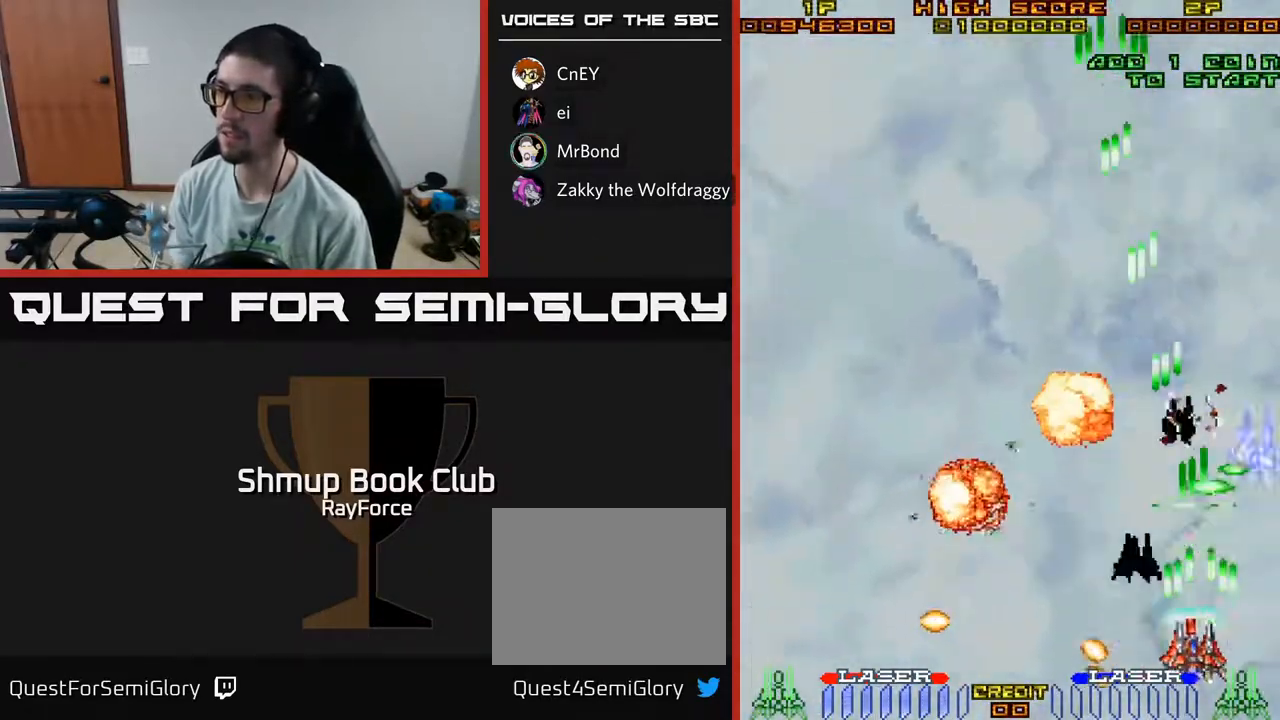
{"buttons": ["A", "DPAD_LEFT"], "left_stick": "center", "right_stick": "center", "events": []}
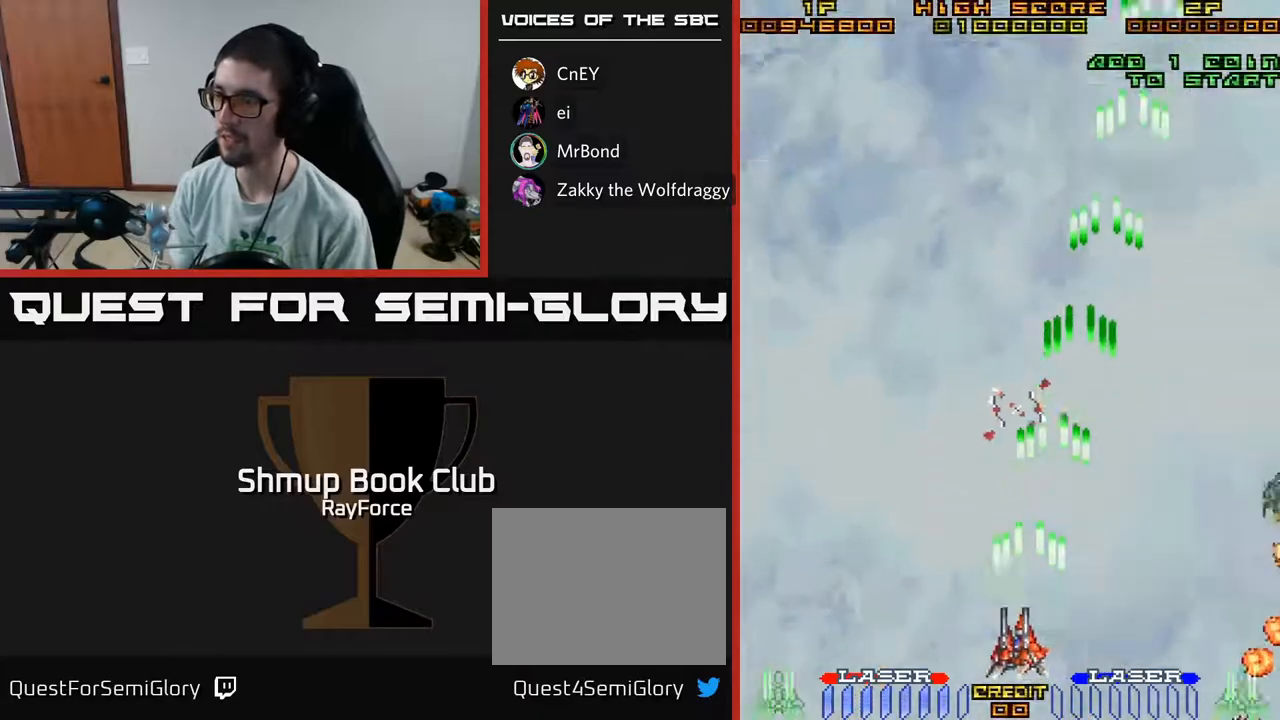
{"buttons": ["A"], "left_stick": "center", "right_stick": "center", "events": [[17, "DPAD_UP", "down"], [33, "DPAD_LEFT", "up"], [117, "DPAD_UP", "up"]]}
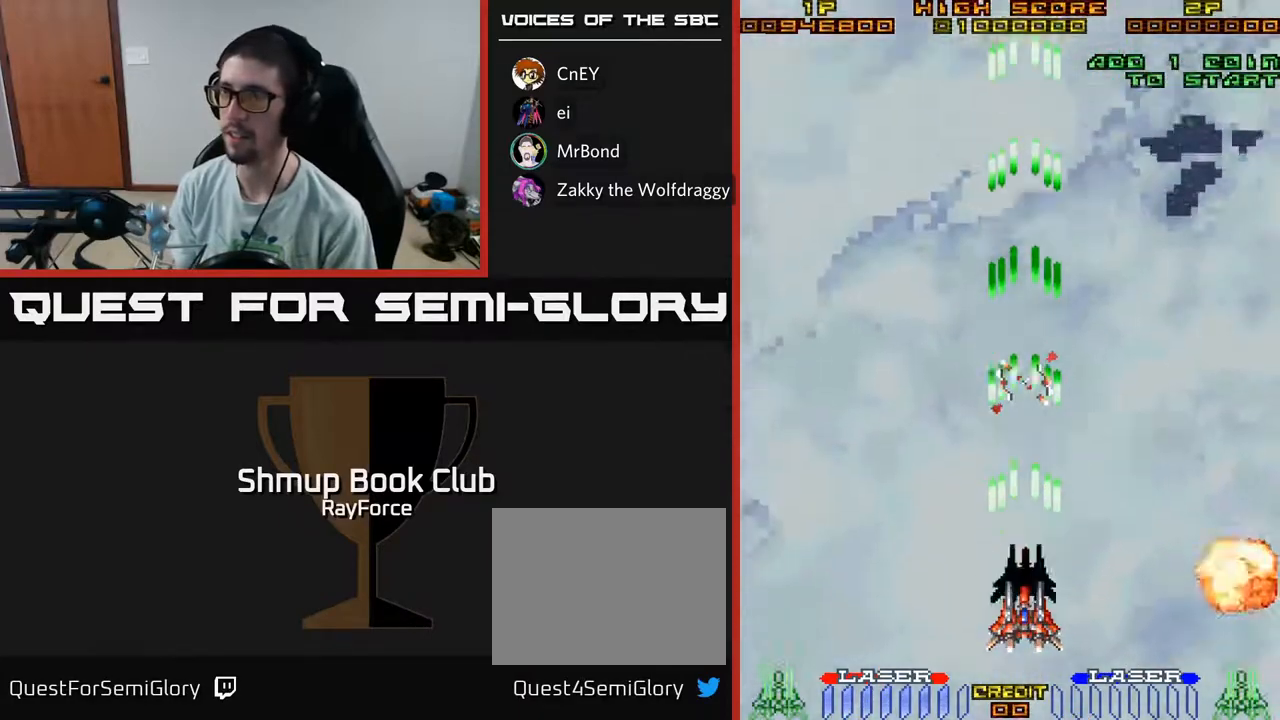
{"buttons": ["A", "DPAD_UP"], "left_stick": "center", "right_stick": "center", "events": [[233, "DPAD_RIGHT", "down"], [350, "DPAD_UP", "down"], [433, "DPAD_RIGHT", "up"]]}
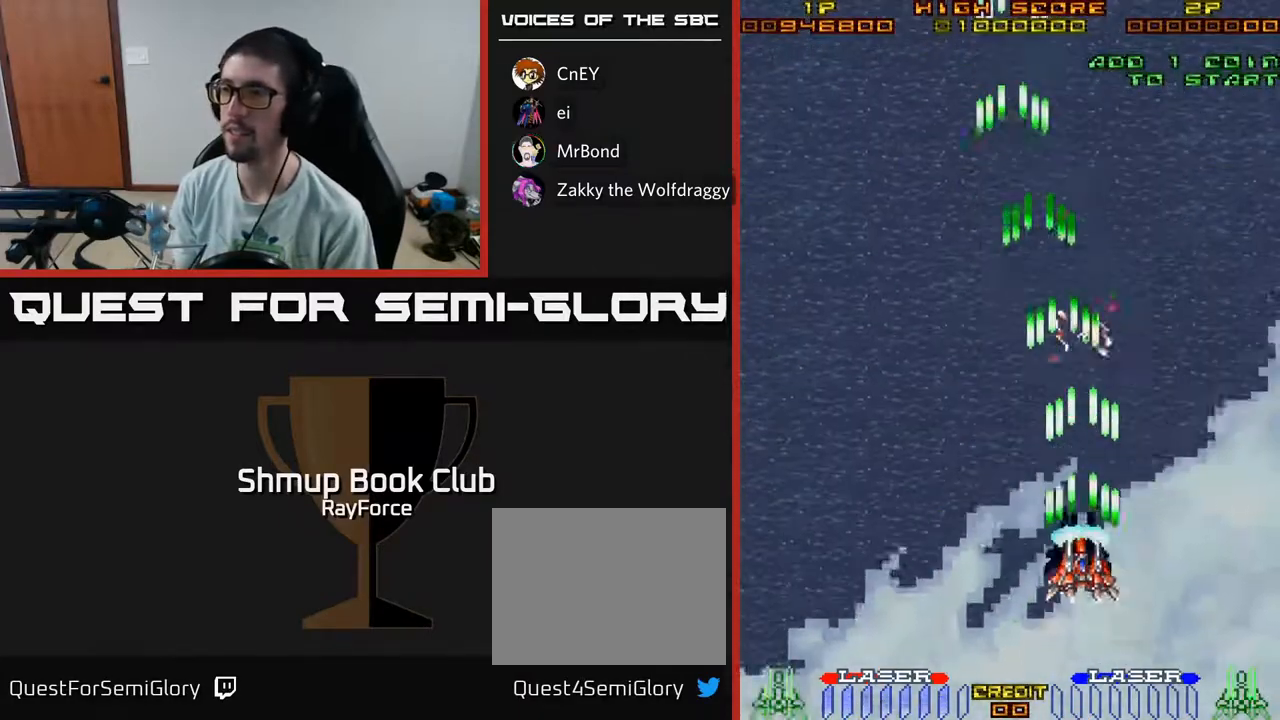
{"buttons": ["A", "DPAD_LEFT"], "left_stick": "center", "right_stick": "center", "events": [[33, "DPAD_UP", "up"], [367, "DPAD_LEFT", "down"]]}
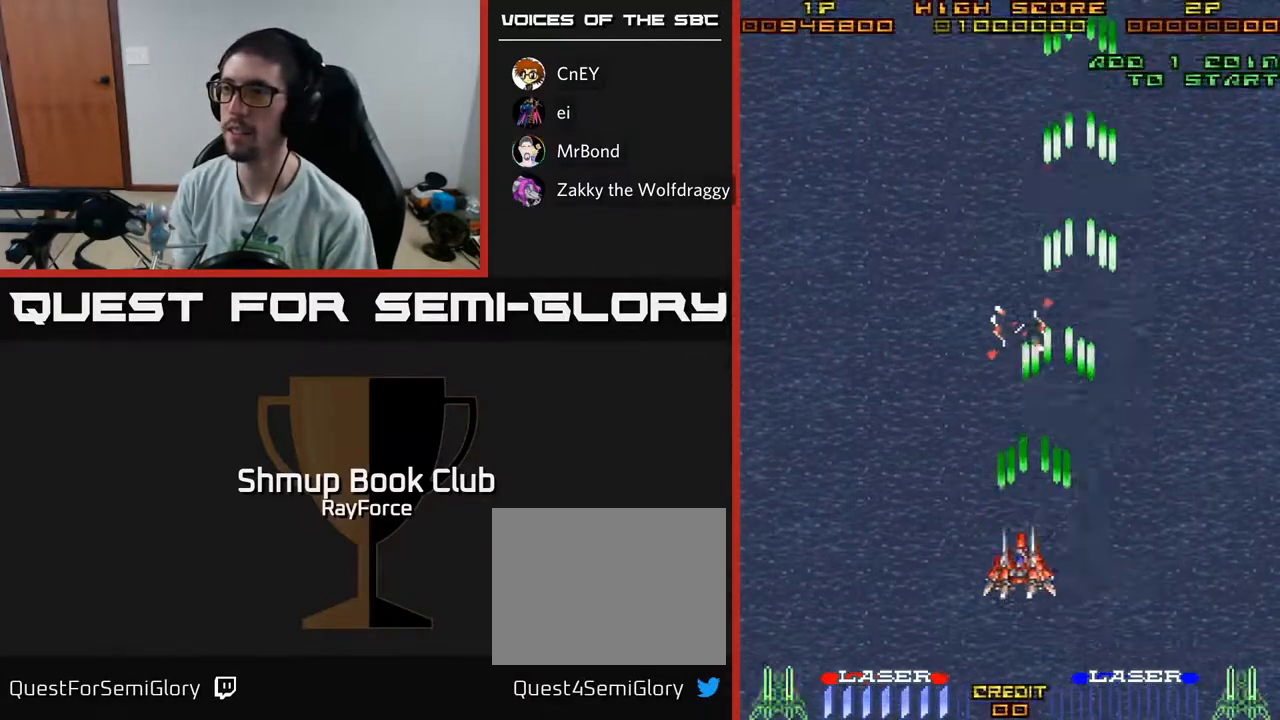
{"buttons": ["A", "DPAD_LEFT"], "left_stick": "center", "right_stick": "center", "events": [[100, "DPAD_LEFT", "up"], [183, "DPAD_RIGHT", "down"], [317, "DPAD_RIGHT", "up"], [383, "DPAD_LEFT", "down"]]}
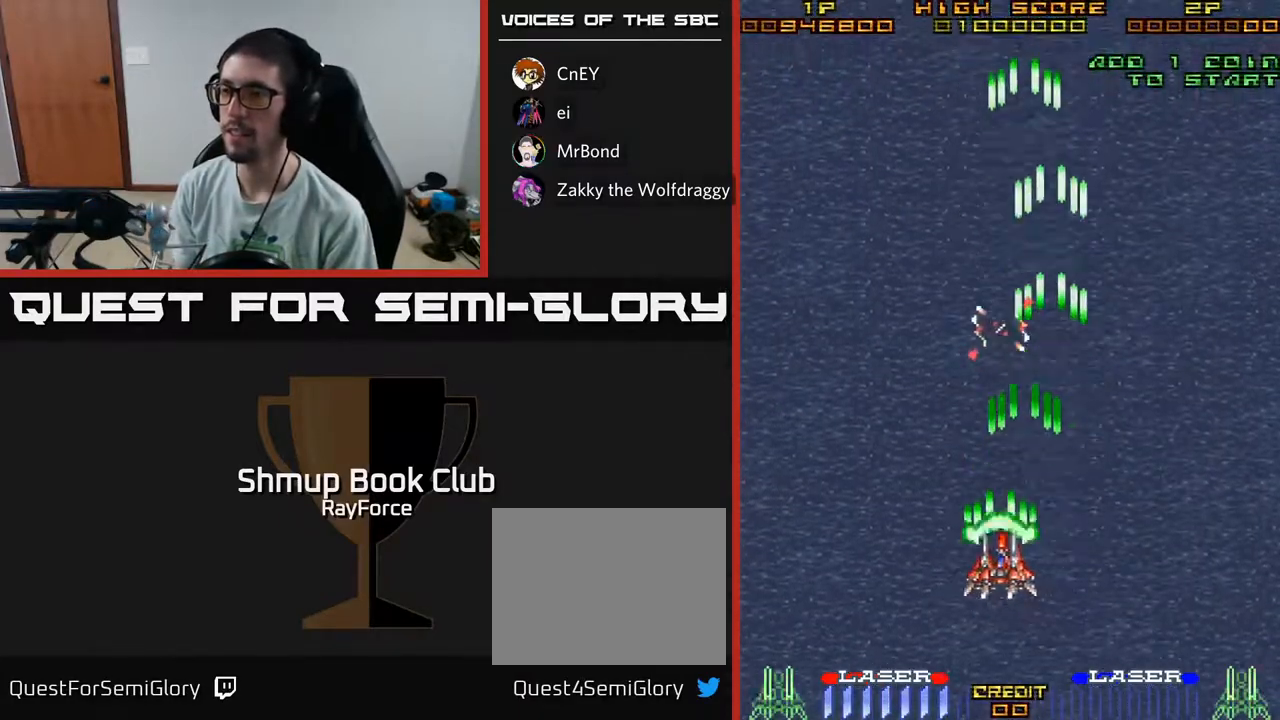
{"buttons": ["A"], "left_stick": "center", "right_stick": "center", "events": [[33, "DPAD_LEFT", "up"]]}
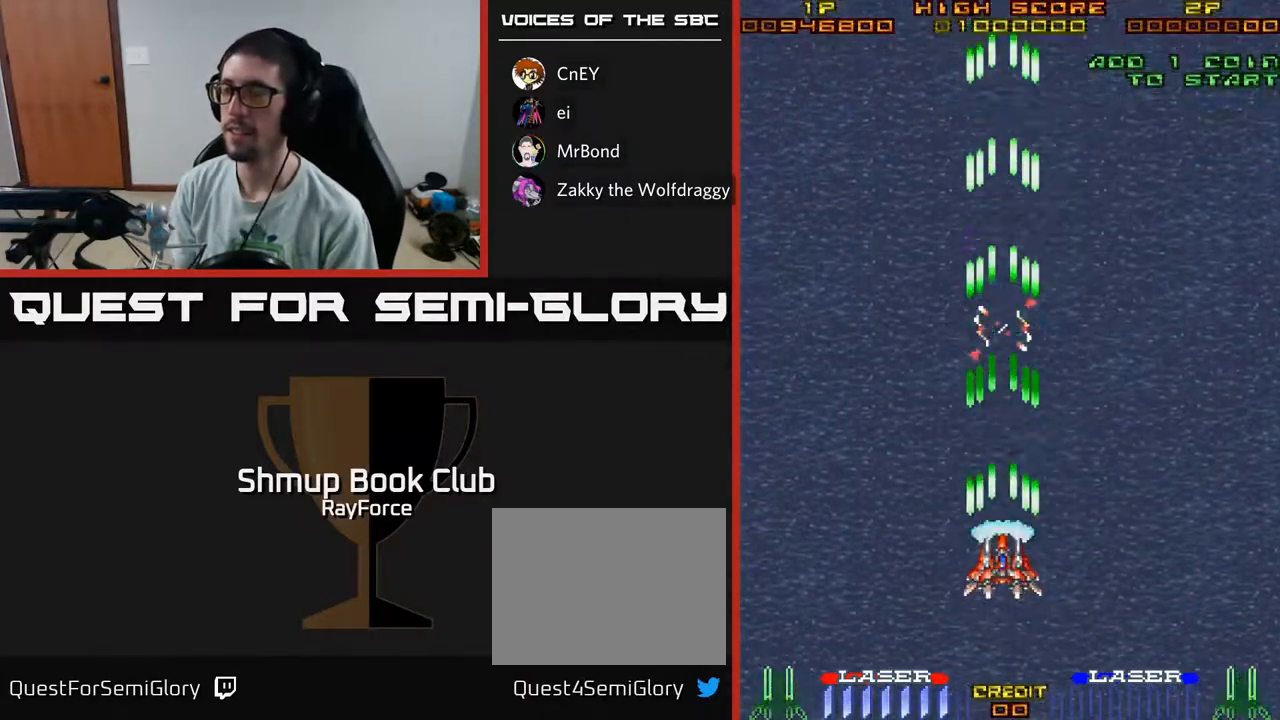
{"buttons": ["A"], "left_stick": "center", "right_stick": "center", "events": []}
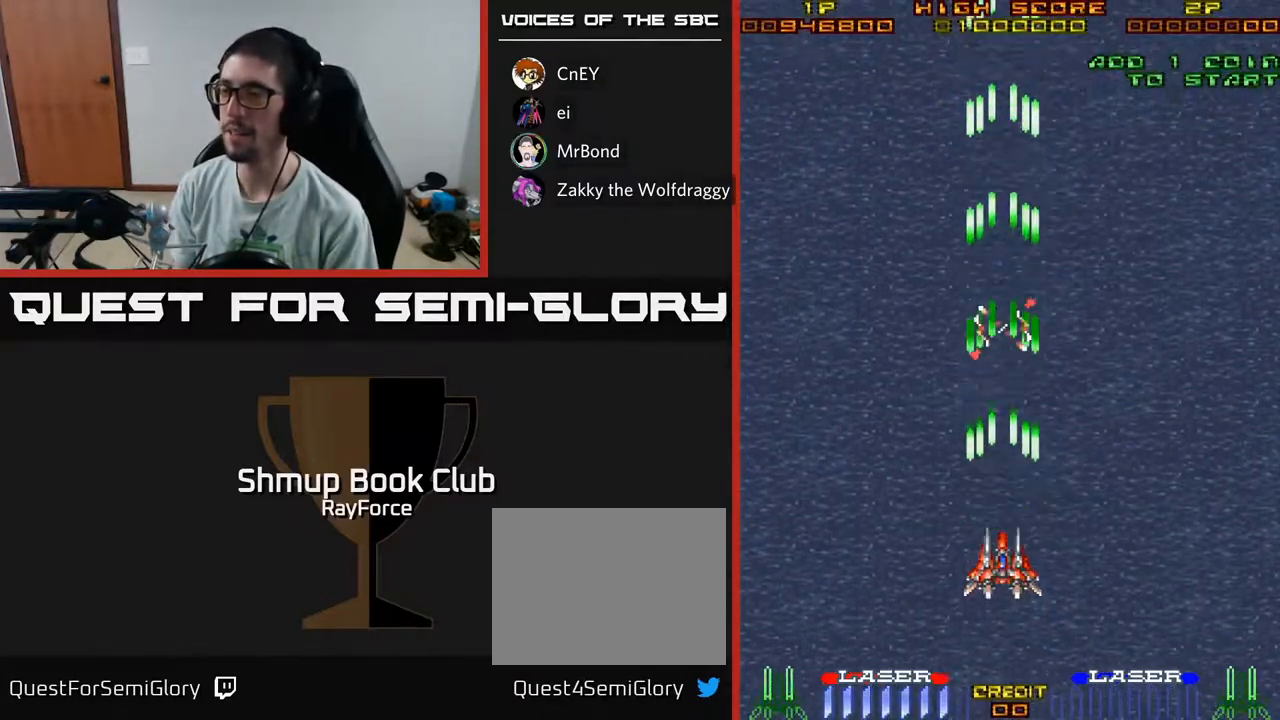
{"buttons": ["A"], "left_stick": "center", "right_stick": "center", "events": []}
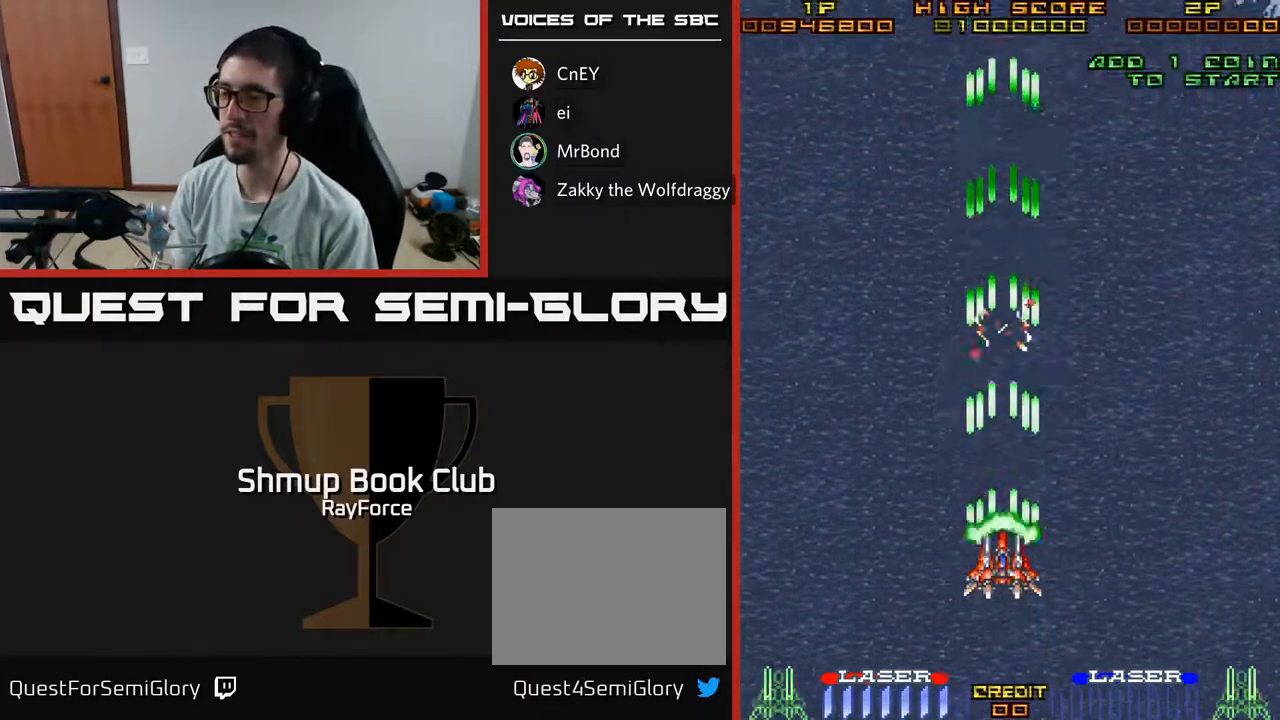
{"buttons": ["A"], "left_stick": "center", "right_stick": "center", "events": []}
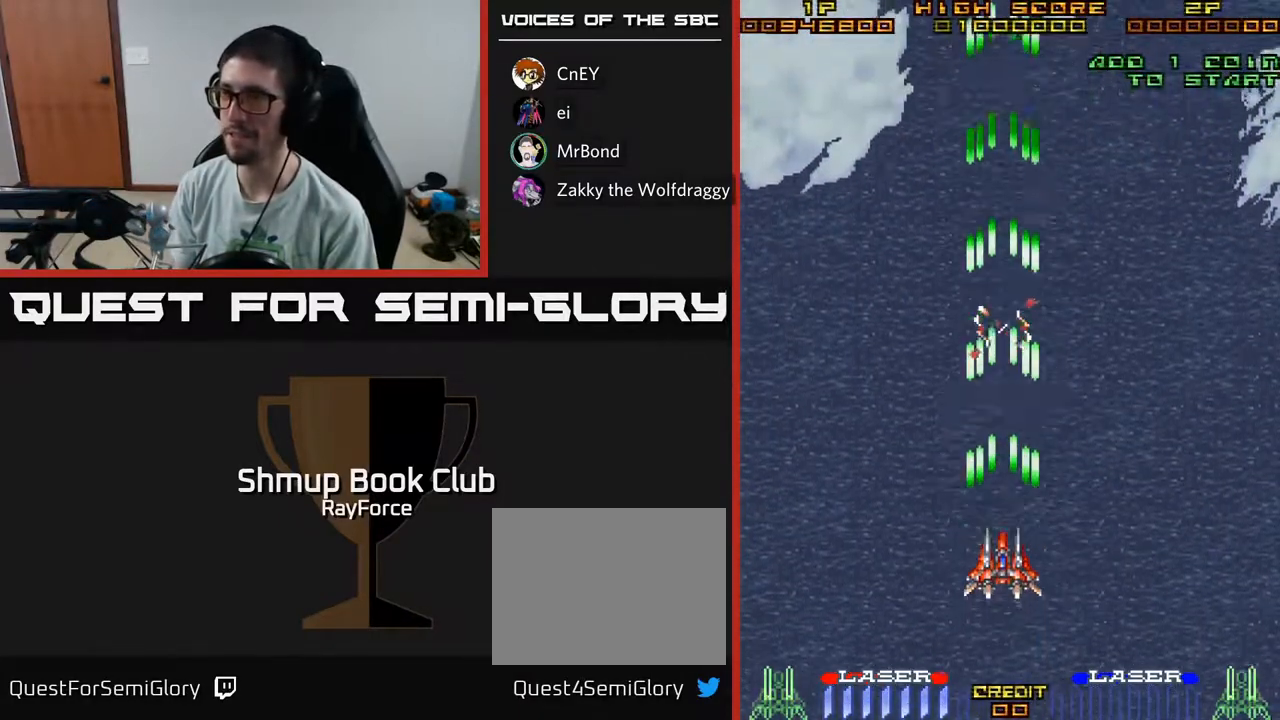
{"buttons": ["A"], "left_stick": "center", "right_stick": "center", "events": [[100, "DPAD_UP", "down"], [300, "DPAD_UP", "up"]]}
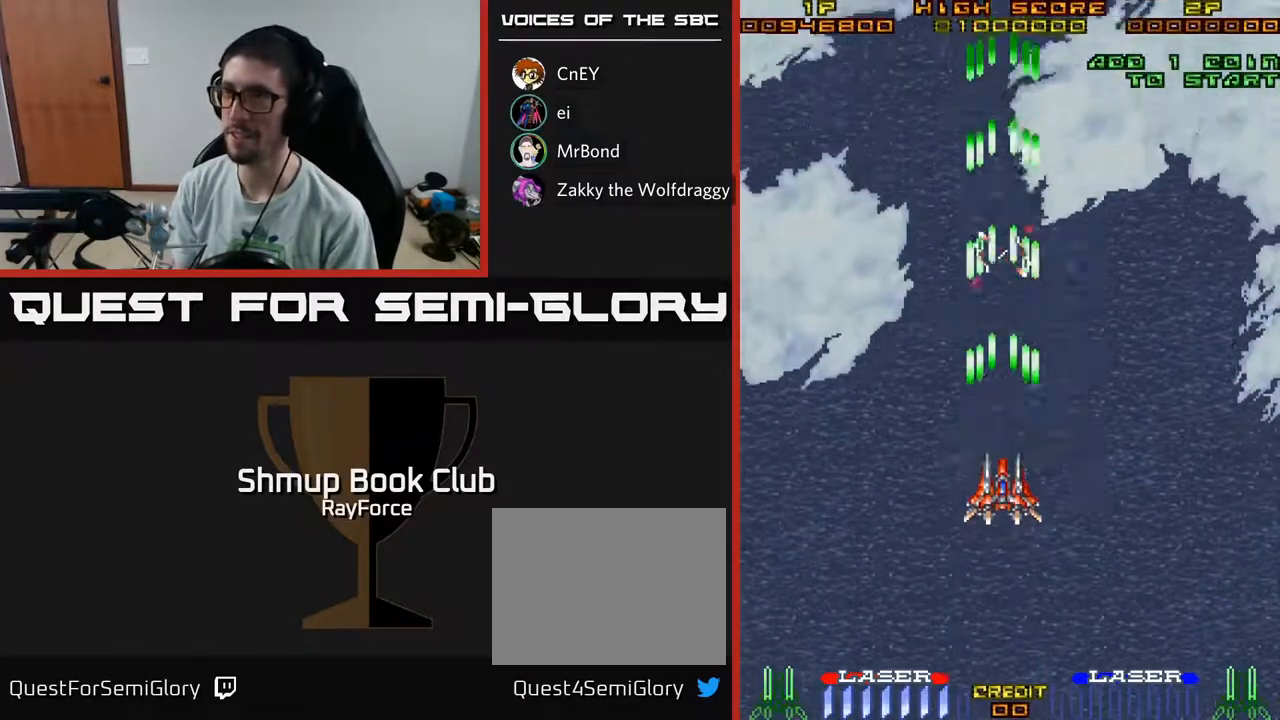
{"buttons": ["A", "DPAD_UP"], "left_stick": "center", "right_stick": "center", "events": [[133, "DPAD_DOWN", "down"], [333, "DPAD_DOWN", "up"], [400, "DPAD_UP", "down"]]}
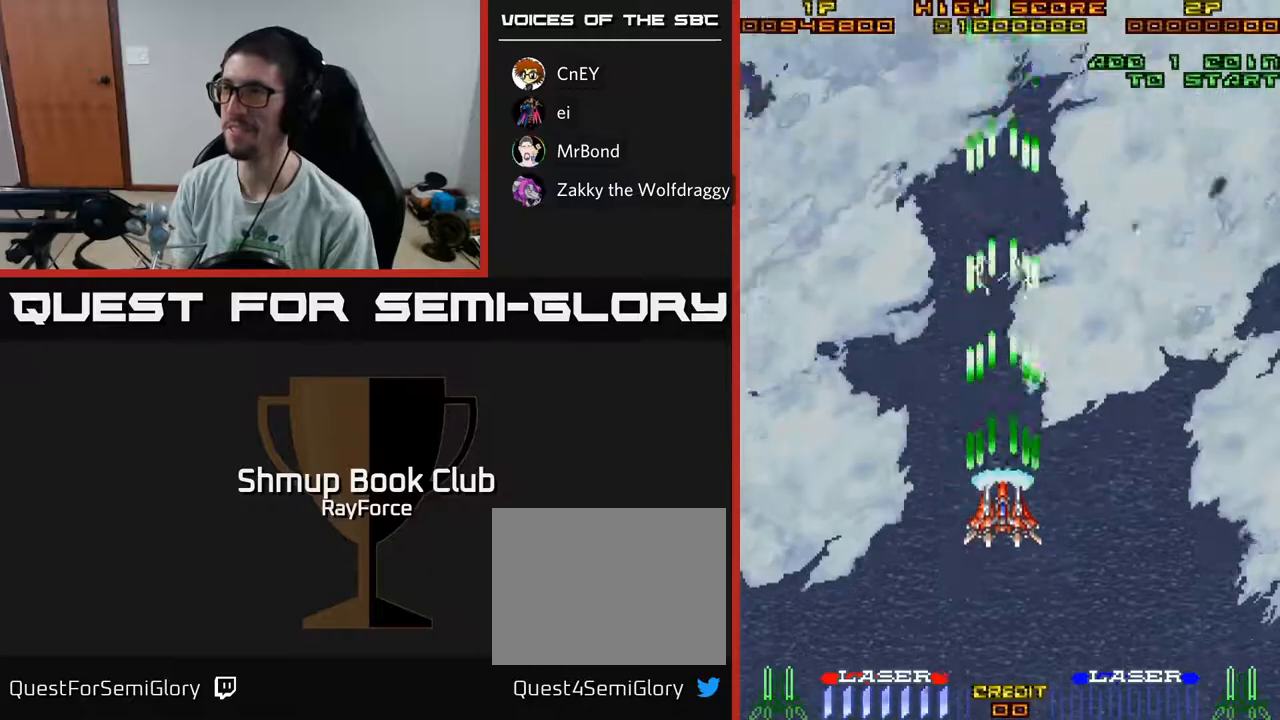
{"buttons": ["A", "DPAD_DOWN", "DPAD_RIGHT"], "left_stick": "center", "right_stick": "center", "events": [[233, "DPAD_LEFT", "down"], [283, "DPAD_UP", "up"], [367, "DPAD_DOWN", "down"], [400, "DPAD_LEFT", "up"], [450, "DPAD_RIGHT", "down"]]}
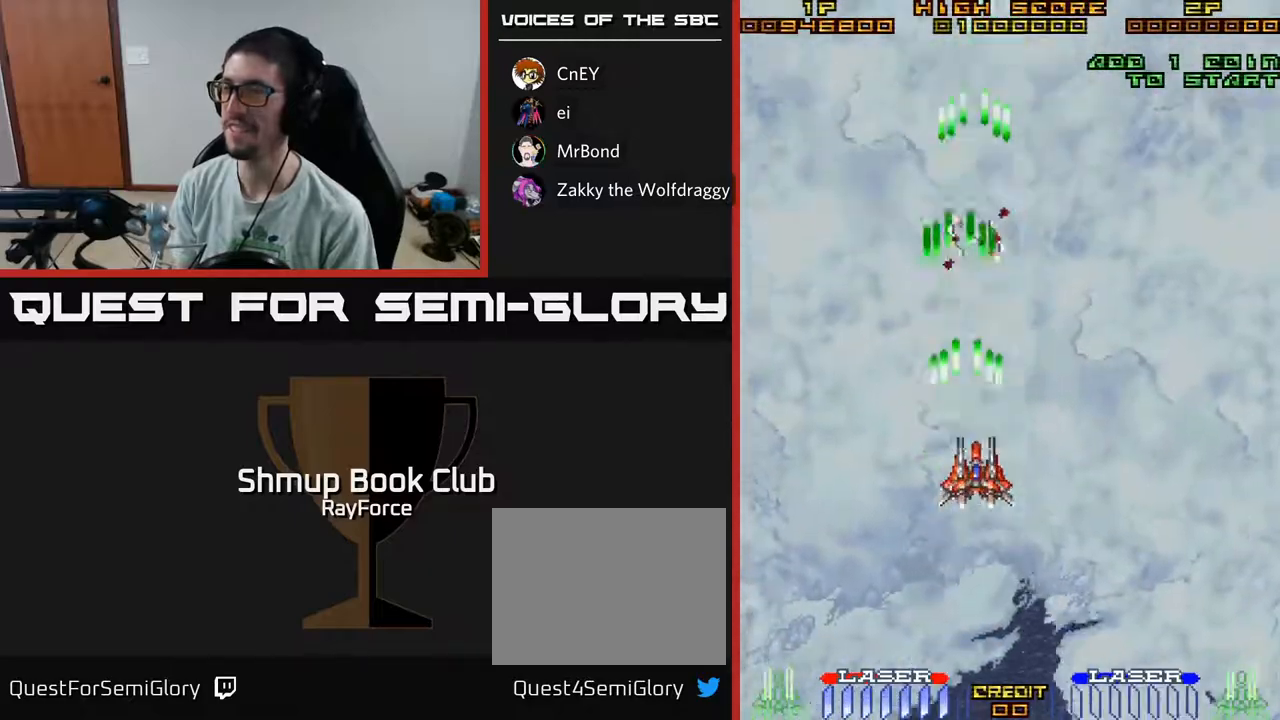
{"buttons": ["A"], "left_stick": "center", "right_stick": "center", "events": [[83, "DPAD_DOWN", "up"], [250, "DPAD_RIGHT", "up"], [267, "DPAD_UP", "down"], [300, "DPAD_LEFT", "down"], [367, "DPAD_UP", "up"], [450, "DPAD_LEFT", "up"]]}
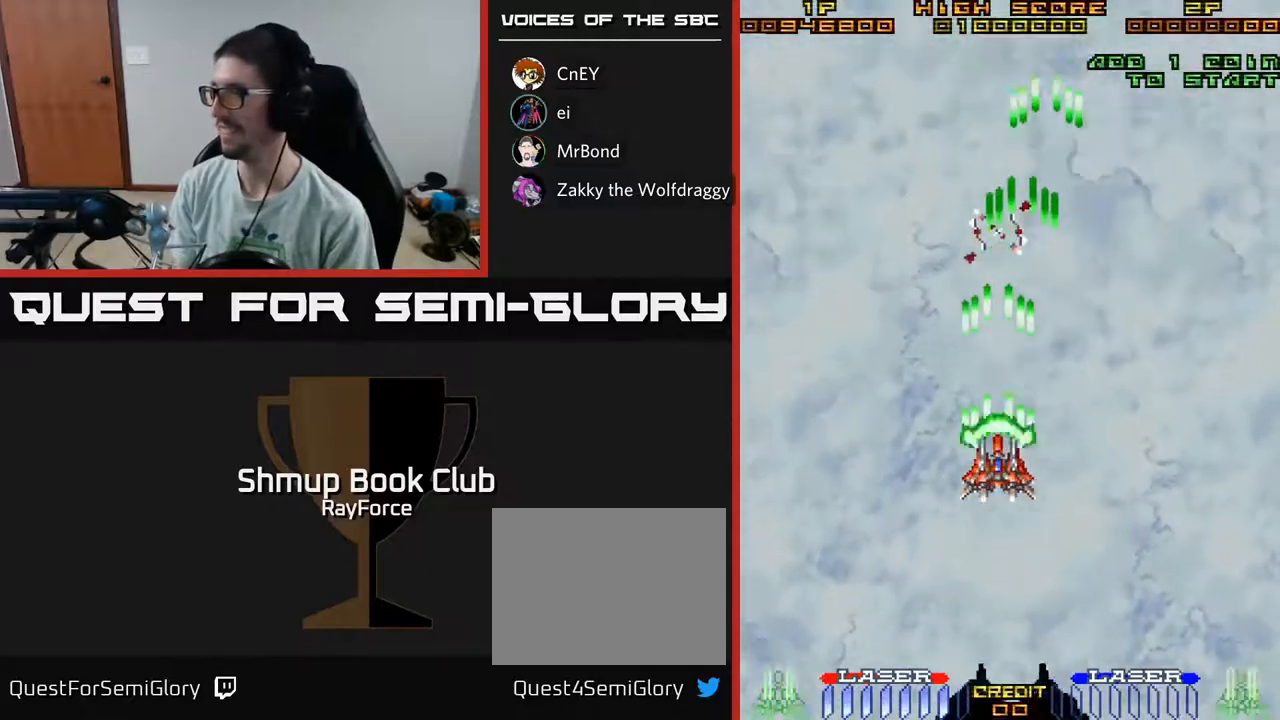
{"buttons": ["A", "DPAD_DOWN"], "left_stick": "center", "right_stick": "center", "events": [[200, "DPAD_RIGHT", "down"], [350, "DPAD_RIGHT", "up"], [400, "DPAD_DOWN", "down"], [400, "DPAD_LEFT", "down"], [450, "DPAD_LEFT", "up"]]}
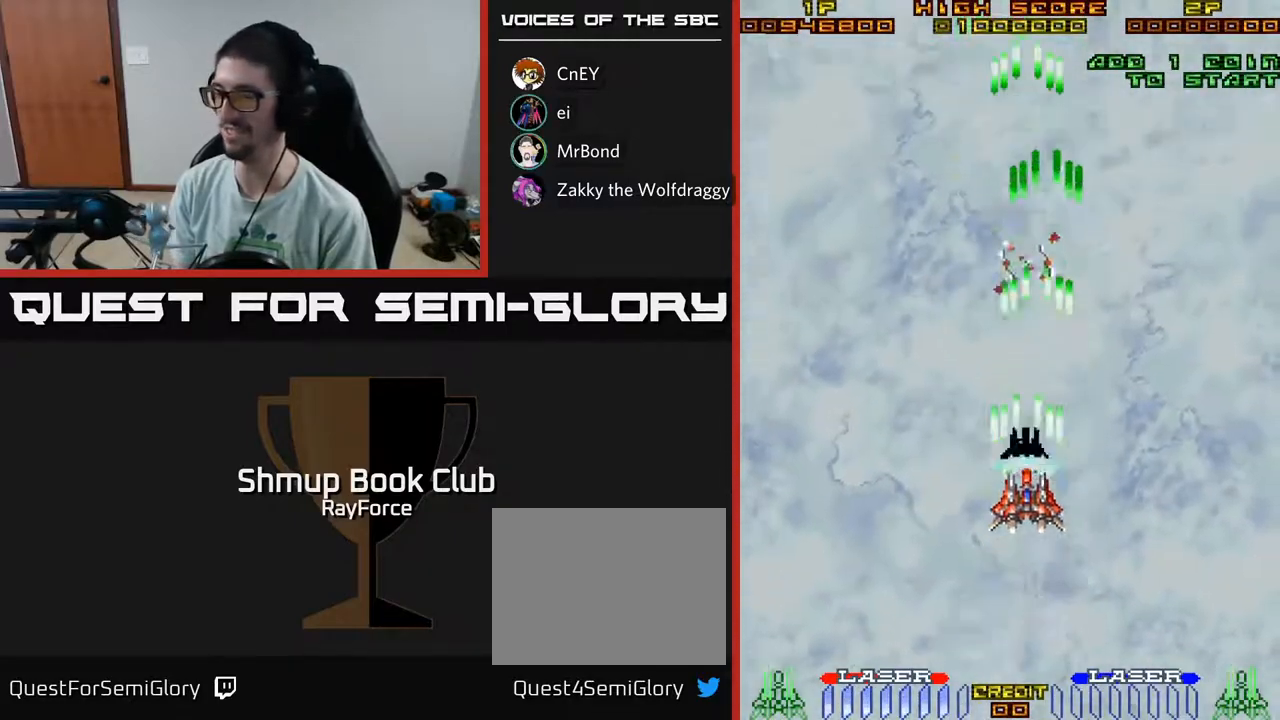
{"buttons": ["A"], "left_stick": "center", "right_stick": "center", "events": [[267, "DPAD_DOWN", "up"], [333, "DPAD_LEFT", "down"], [367, "DPAD_UP", "down"], [400, "DPAD_LEFT", "up"], [483, "DPAD_UP", "up"]]}
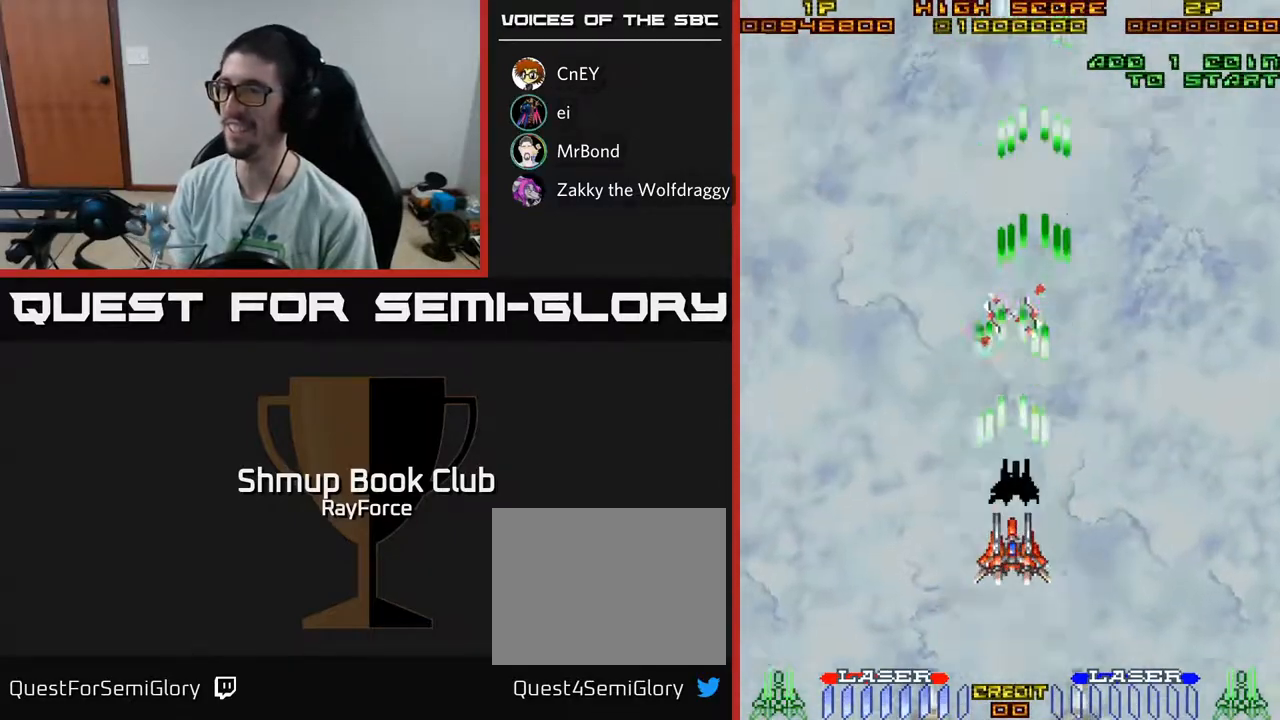
{"buttons": ["A", "DPAD_DOWN"], "left_stick": "center", "right_stick": "center", "events": [[433, "DPAD_DOWN", "down"]]}
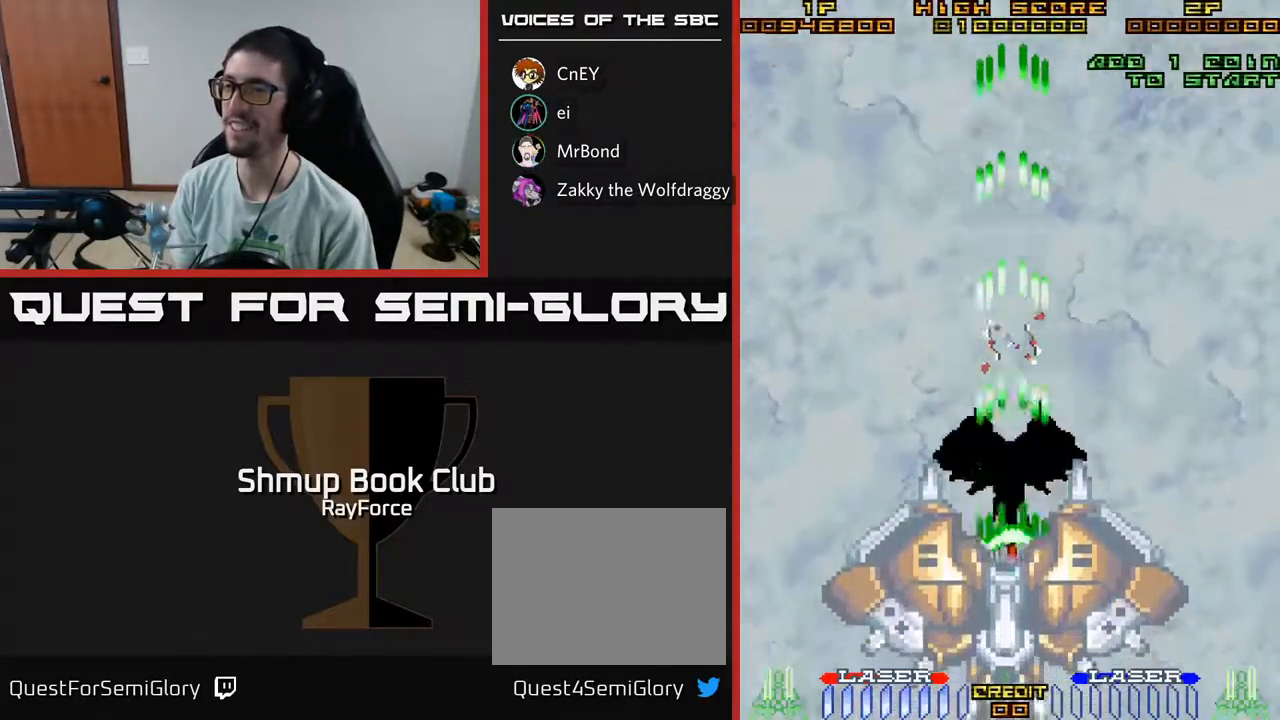
{"buttons": ["A", "DPAD_UP"], "left_stick": "center", "right_stick": "center", "events": [[217, "DPAD_DOWN", "up"], [417, "DPAD_UP", "down"]]}
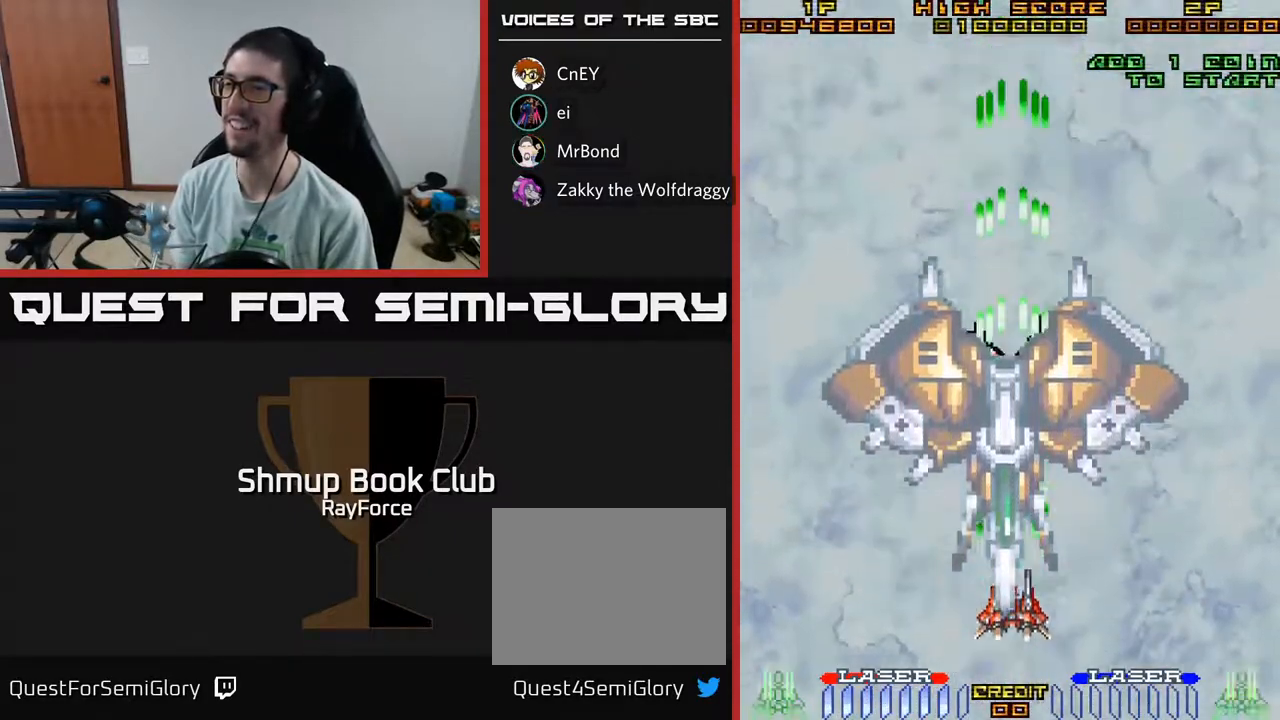
{"buttons": ["A"], "left_stick": "center", "right_stick": "center", "events": [[50, "DPAD_UP", "up"], [367, "DPAD_UP", "down"], [483, "DPAD_UP", "up"]]}
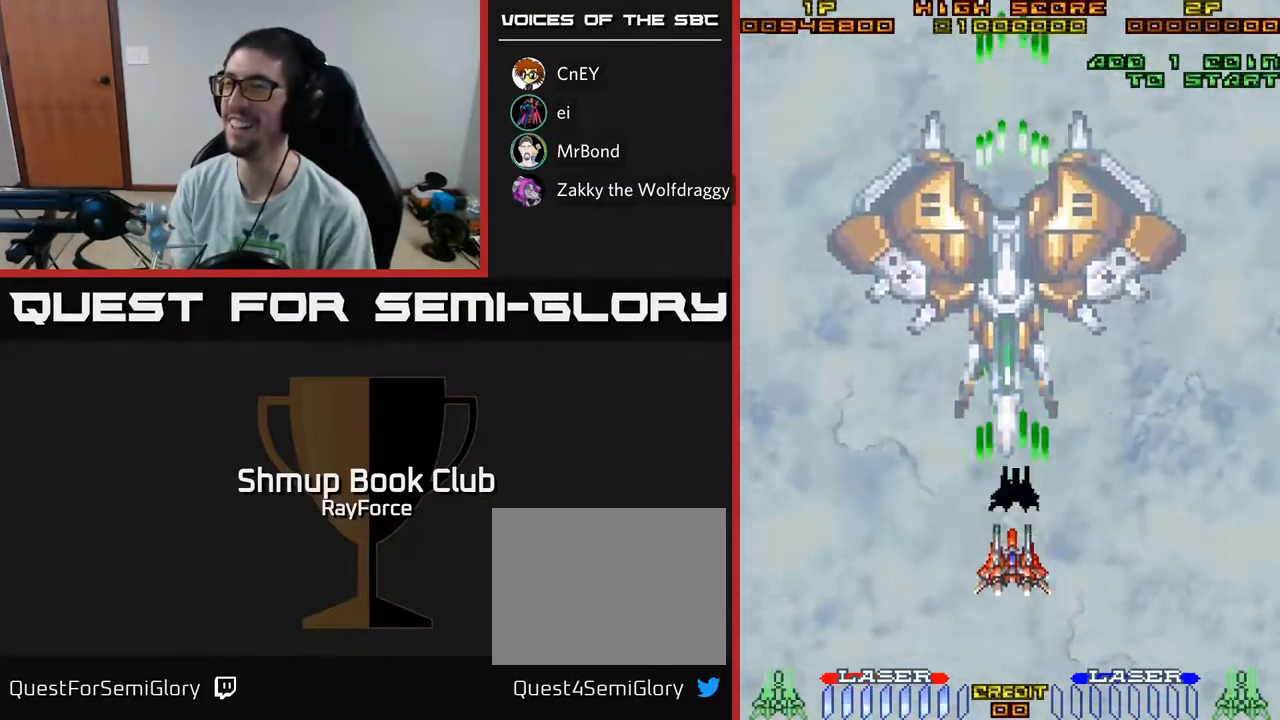
{"buttons": ["A", "DPAD_UP"], "left_stick": "center", "right_stick": "center", "events": [[283, "DPAD_UP", "down"]]}
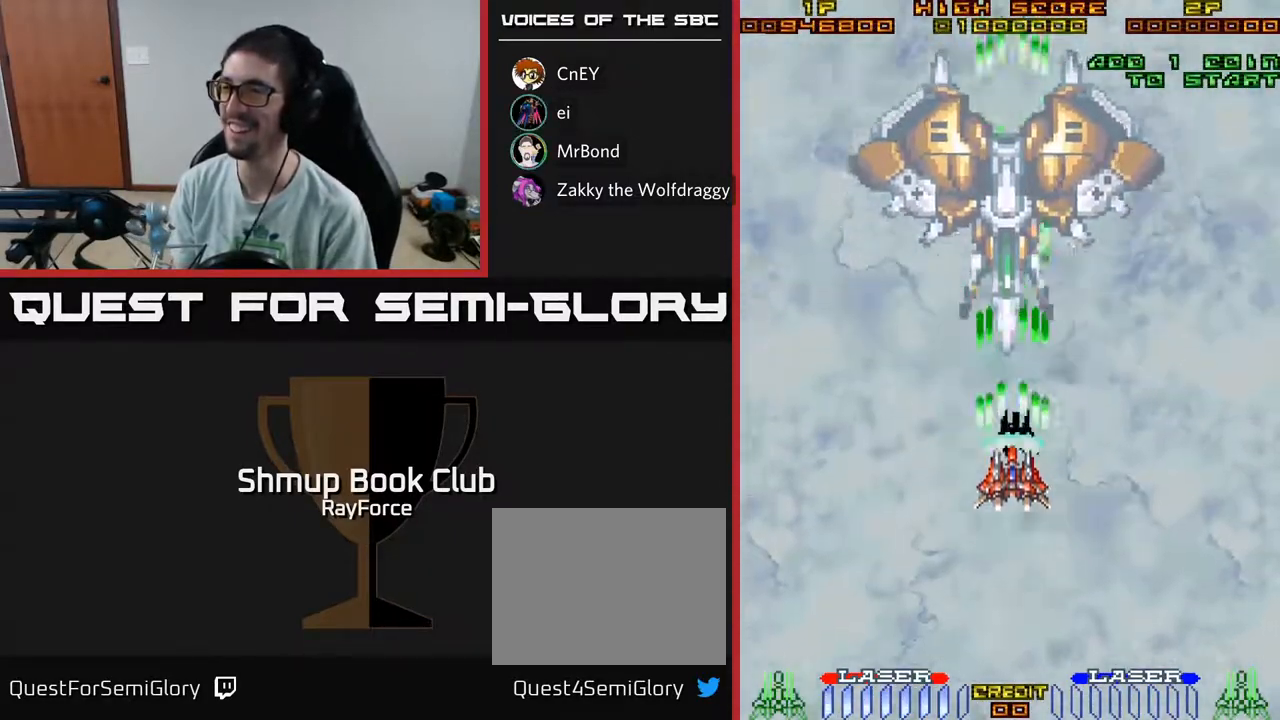
{"buttons": ["A", "DPAD_UP"], "left_stick": "center", "right_stick": "center", "events": [[117, "DPAD_UP", "up"], [467, "DPAD_UP", "down"]]}
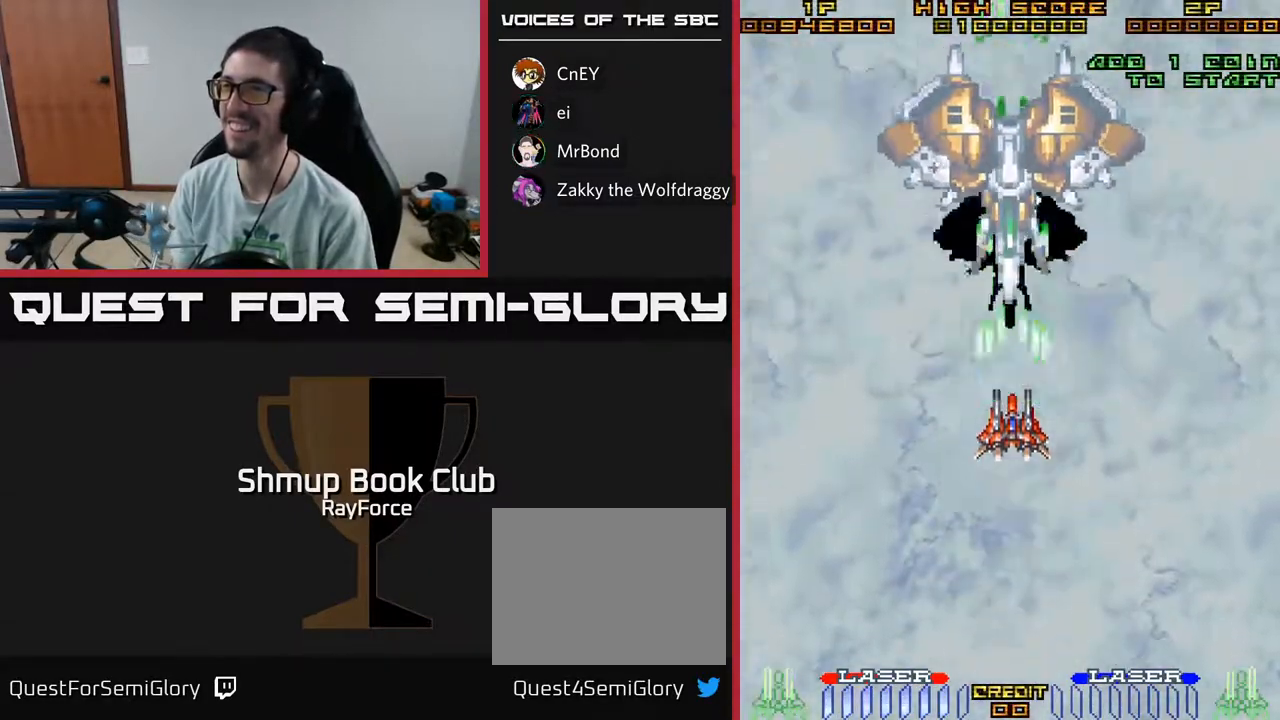
{"buttons": ["A"], "left_stick": "center", "right_stick": "center", "events": [[100, "DPAD_UP", "up"]]}
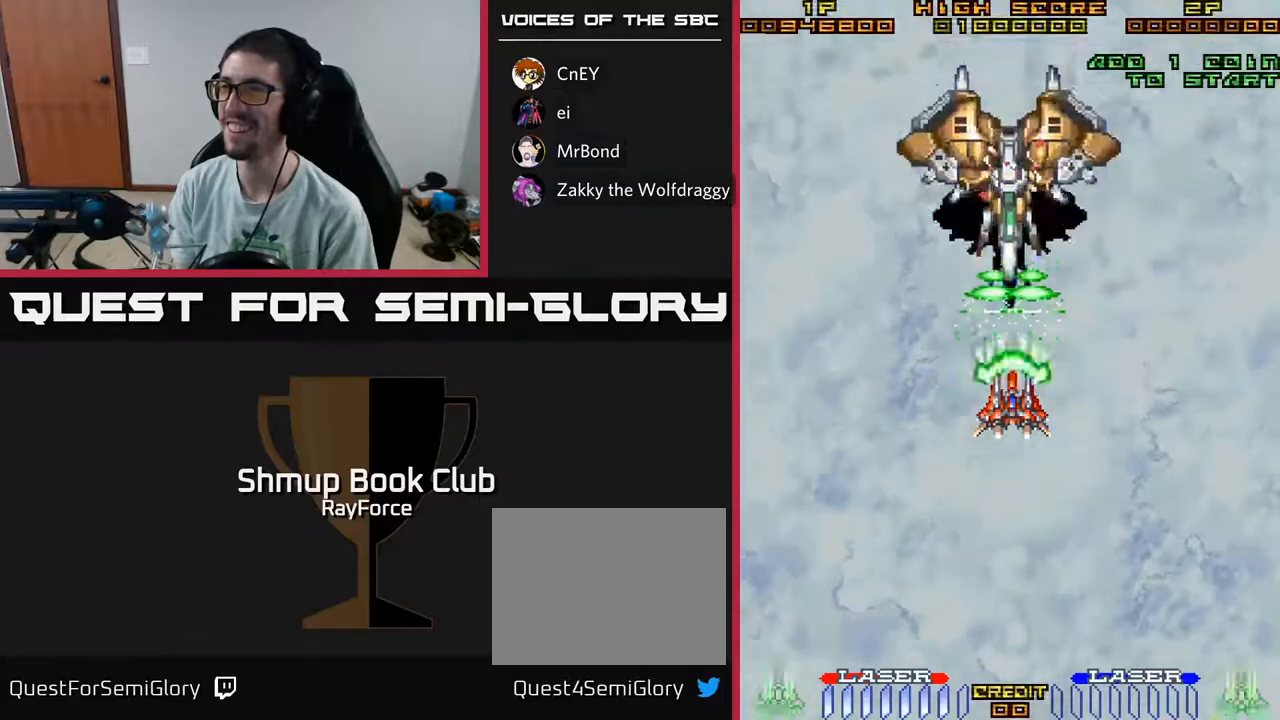
{"buttons": ["A"], "left_stick": "center", "right_stick": "center", "events": [[267, "DPAD_UP", "down"], [350, "DPAD_UP", "up"]]}
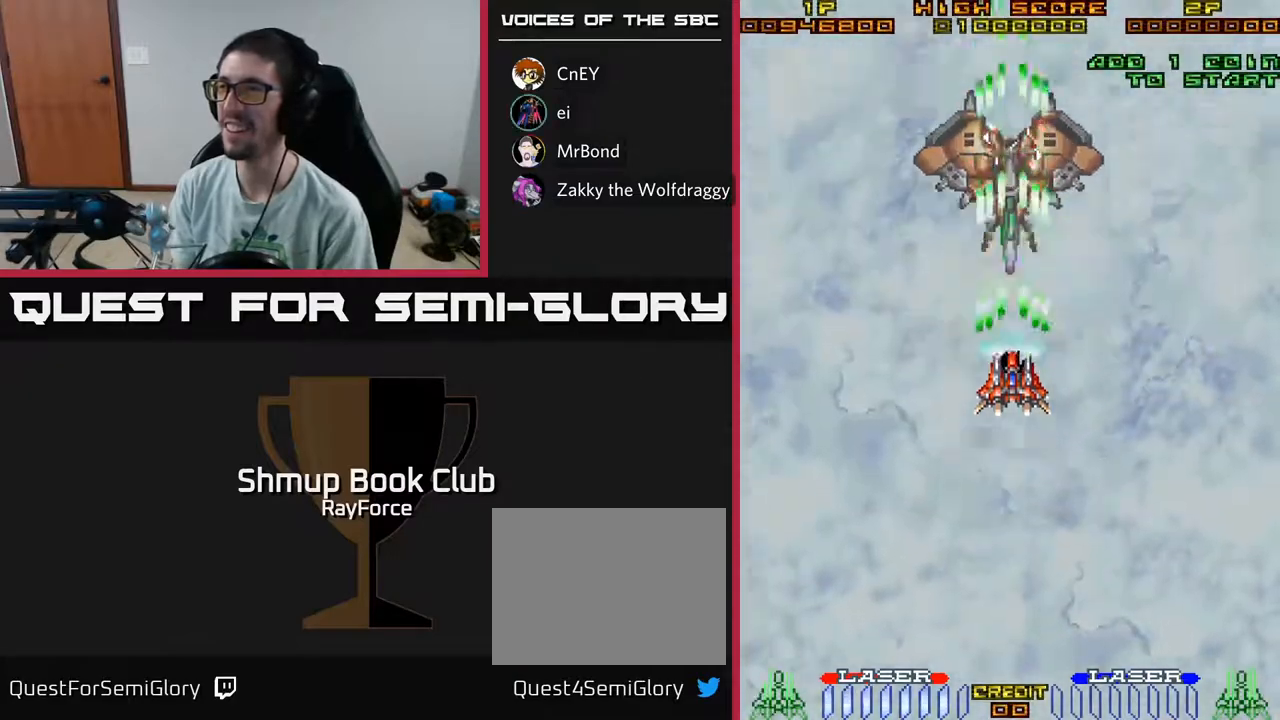
{"buttons": ["A", "DPAD_LEFT"], "left_stick": "center", "right_stick": "center", "events": [[50, "DPAD_DOWN", "down"], [50, "DPAD_RIGHT", "down"], [83, "DPAD_DOWN", "up"], [150, "DPAD_DOWN", "down"], [200, "DPAD_RIGHT", "up"], [283, "DPAD_LEFT", "down"], [333, "DPAD_DOWN", "up"], [333, "DPAD_LEFT", "up"], [467, "DPAD_LEFT", "down"]]}
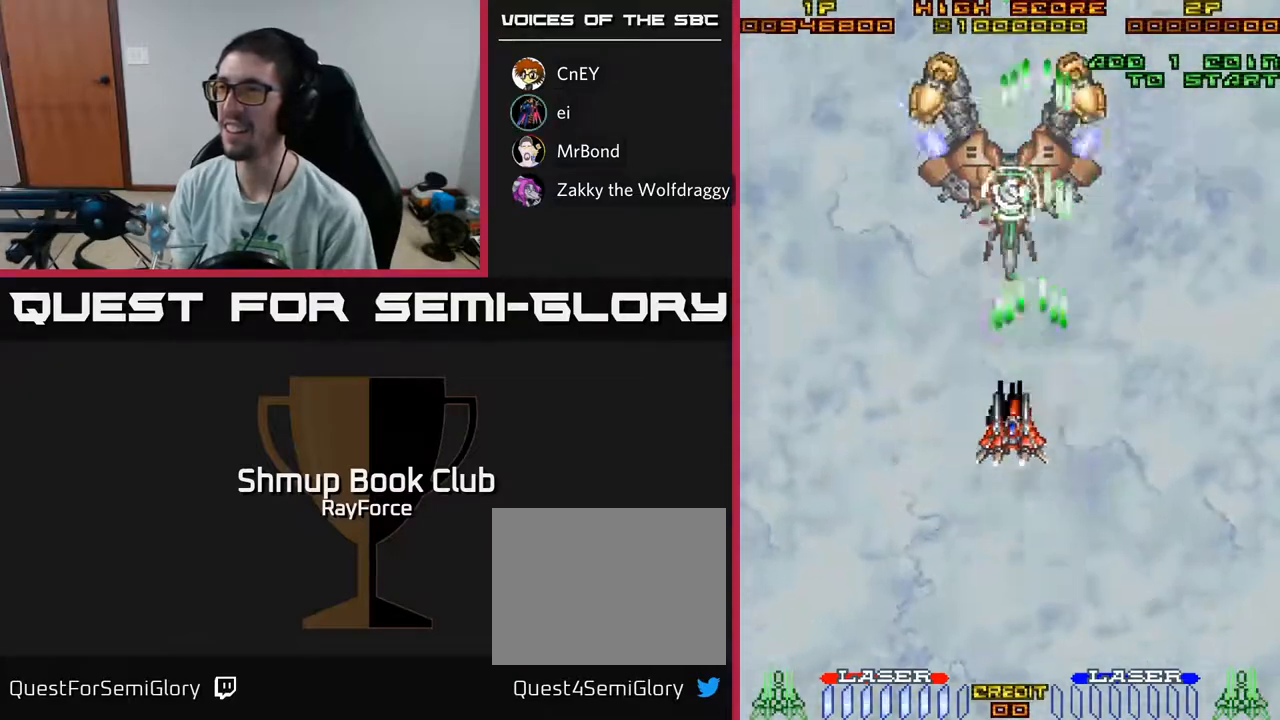
{"buttons": ["A"], "left_stick": "center", "right_stick": "center", "events": [[50, "DPAD_LEFT", "up"], [300, "DPAD_RIGHT", "down"], [350, "DPAD_DOWN", "down"], [383, "DPAD_RIGHT", "up"], [400, "DPAD_DOWN", "up"]]}
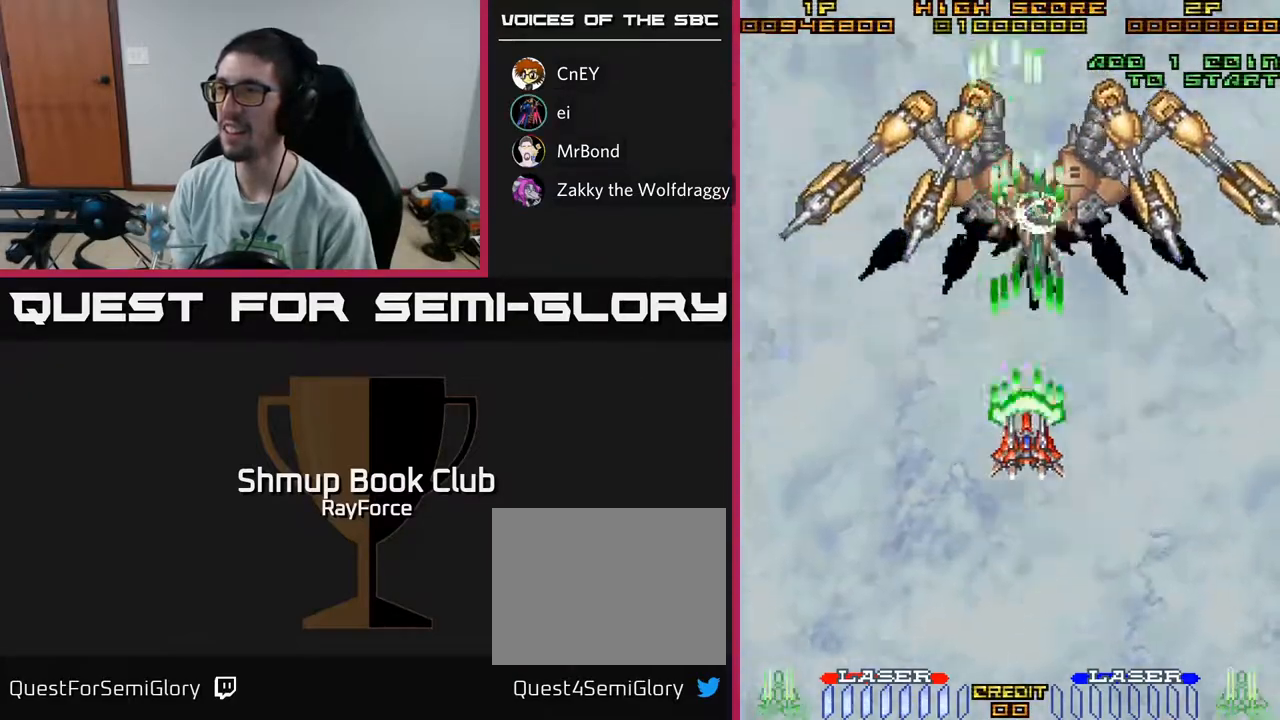
{"buttons": ["A"], "left_stick": "center", "right_stick": "center", "events": [[300, "DPAD_RIGHT", "down"], [317, "DPAD_DOWN", "down"], [367, "DPAD_RIGHT", "up"], [400, "DPAD_DOWN", "up"]]}